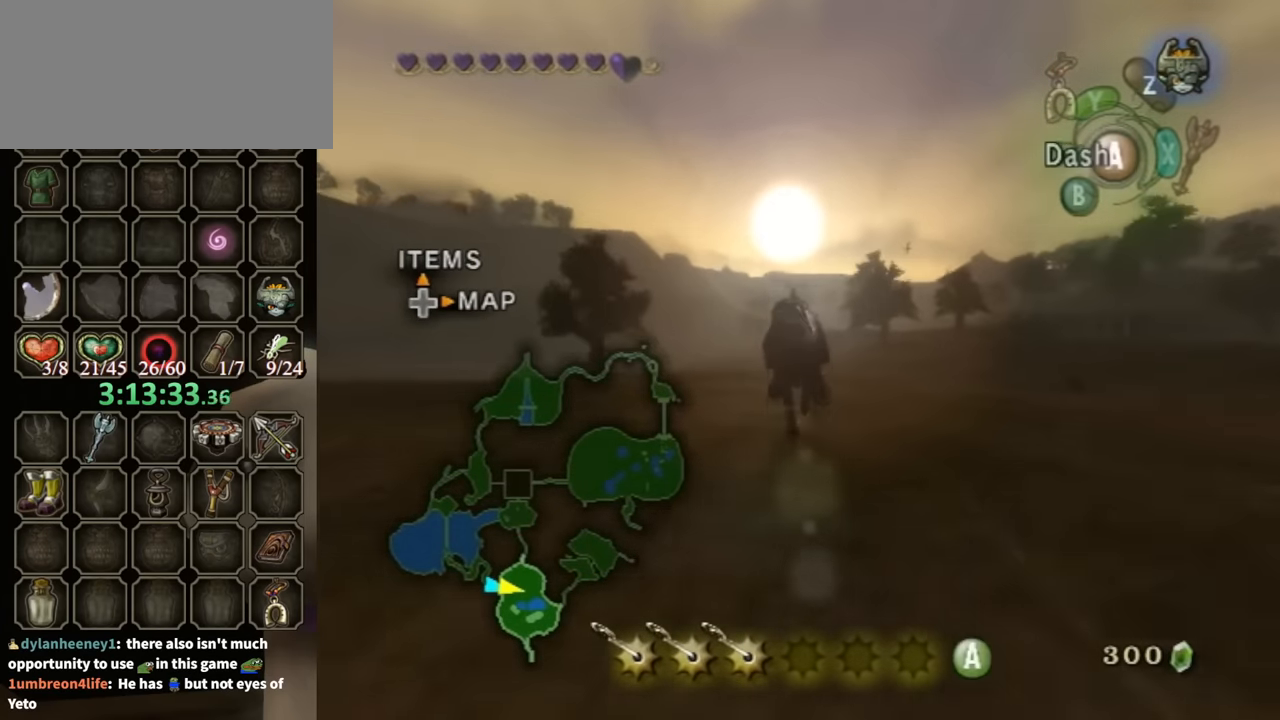
Gameplay with a controller (Nintendo layout); each line is a JSON object with the inputs held at the frame after it. "events" lists button and stick changes between this image and that frame as [ms after this image, input, new state], when the widget could be followed in between. Not read: L3 R3.
{"buttons": [], "left_stick": "up", "right_stick": "center", "events": []}
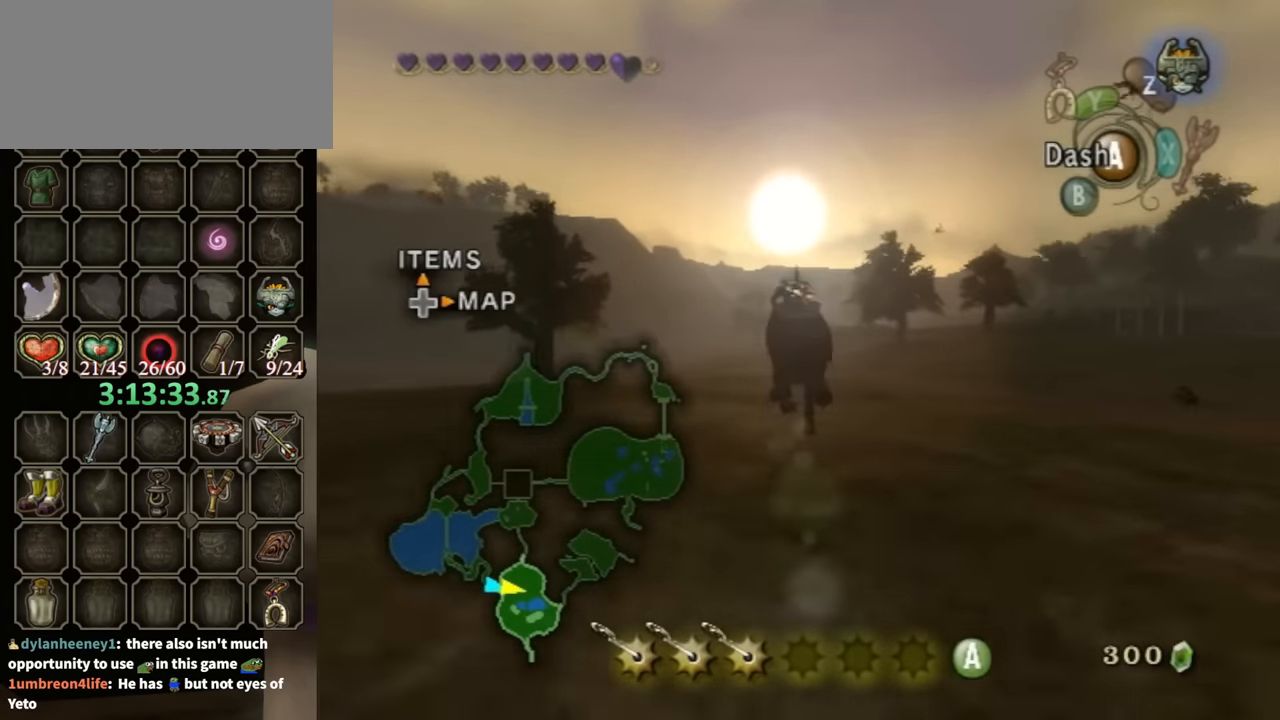
{"buttons": [], "left_stick": "up", "right_stick": "center", "events": [[300, "A", "down"], [433, "A", "up"]]}
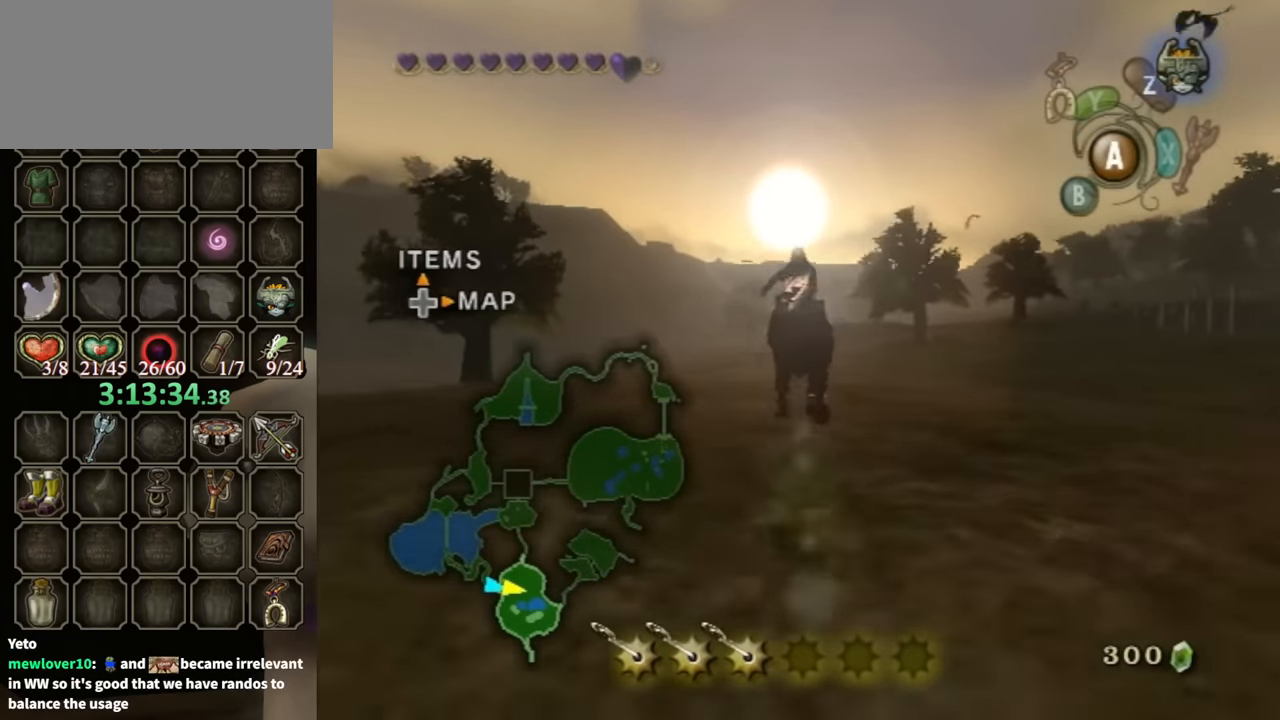
{"buttons": [], "left_stick": "up", "right_stick": "center", "events": []}
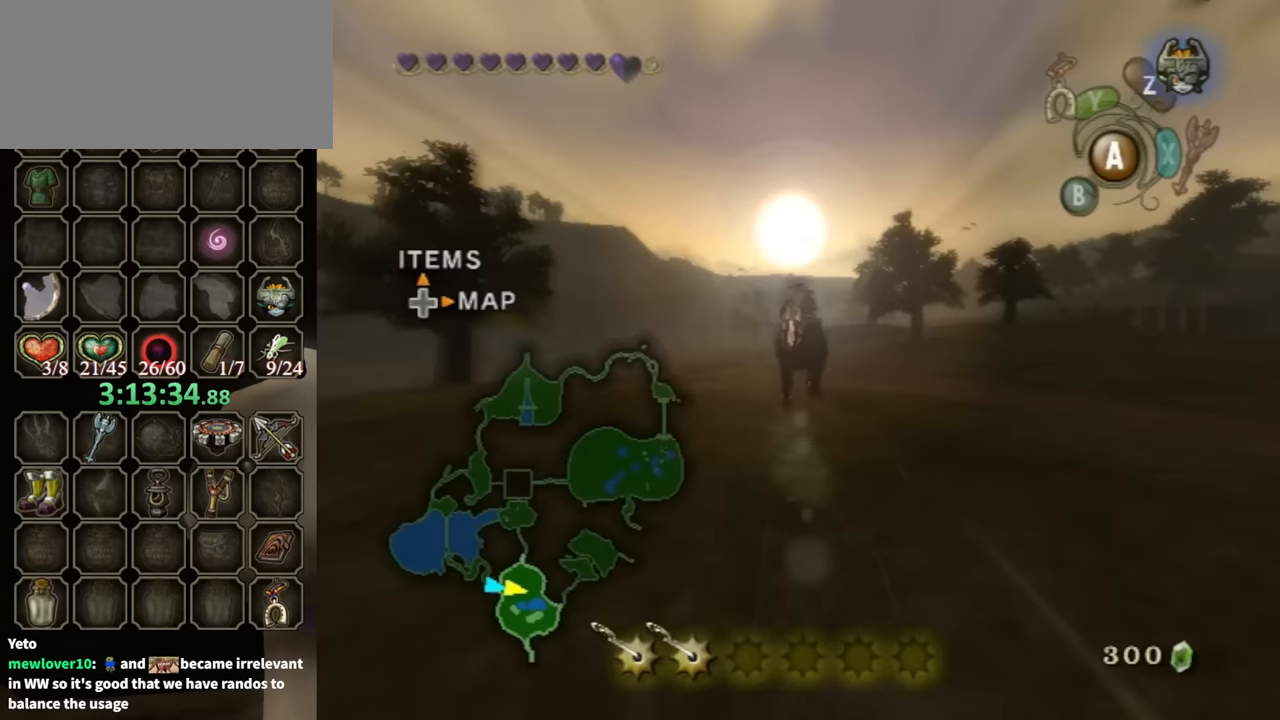
{"buttons": [], "left_stick": "up", "right_stick": "center", "events": []}
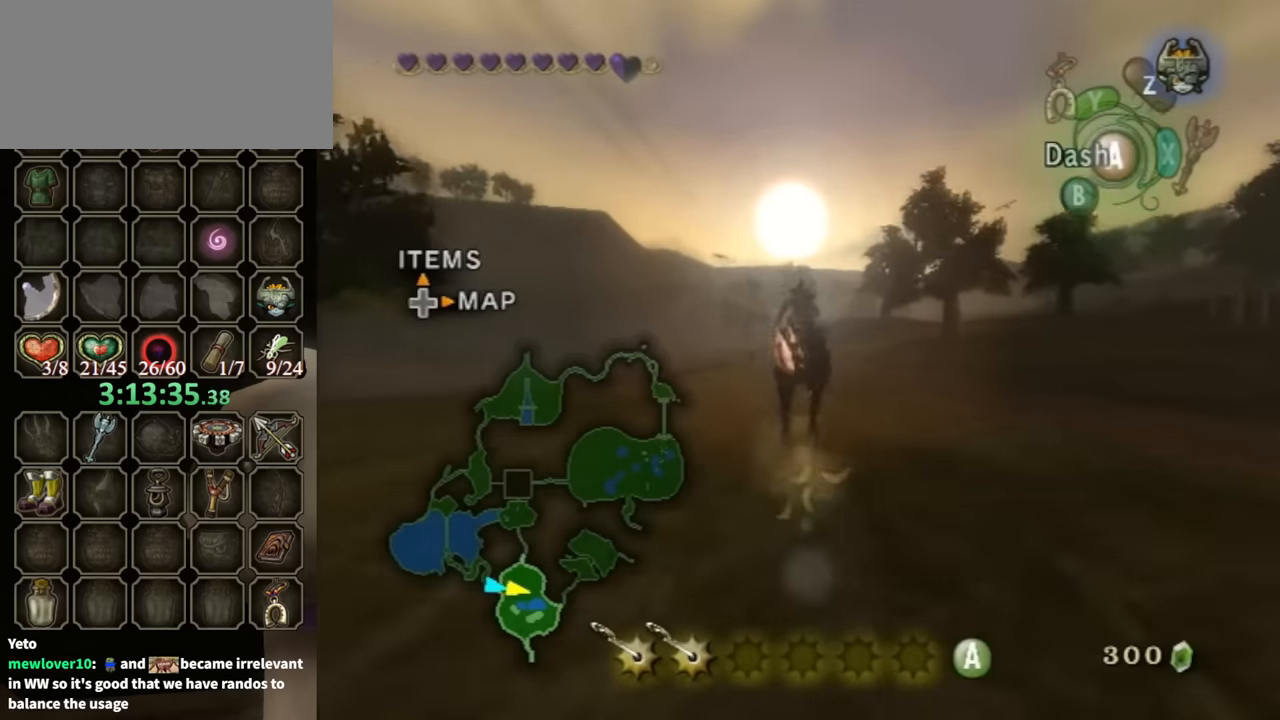
{"buttons": [], "left_stick": "up", "right_stick": "center", "events": []}
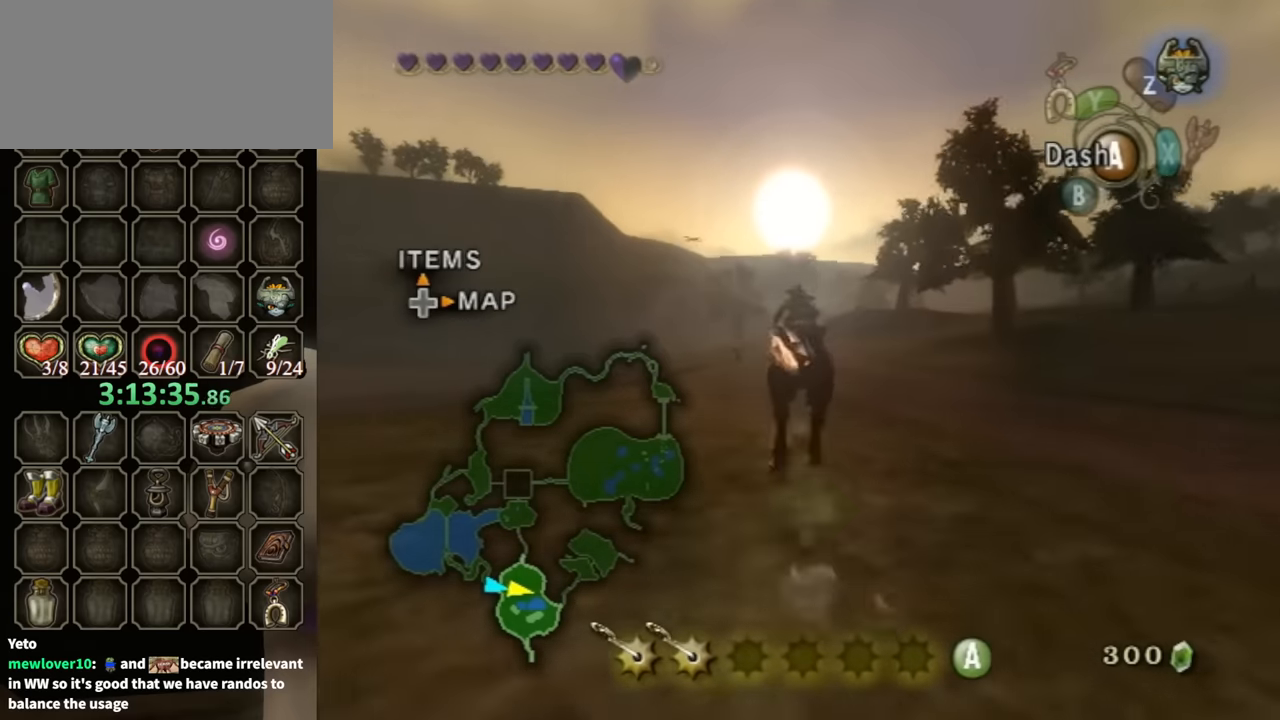
{"buttons": ["A"], "left_stick": "up", "right_stick": "center", "events": [[467, "A", "down"]]}
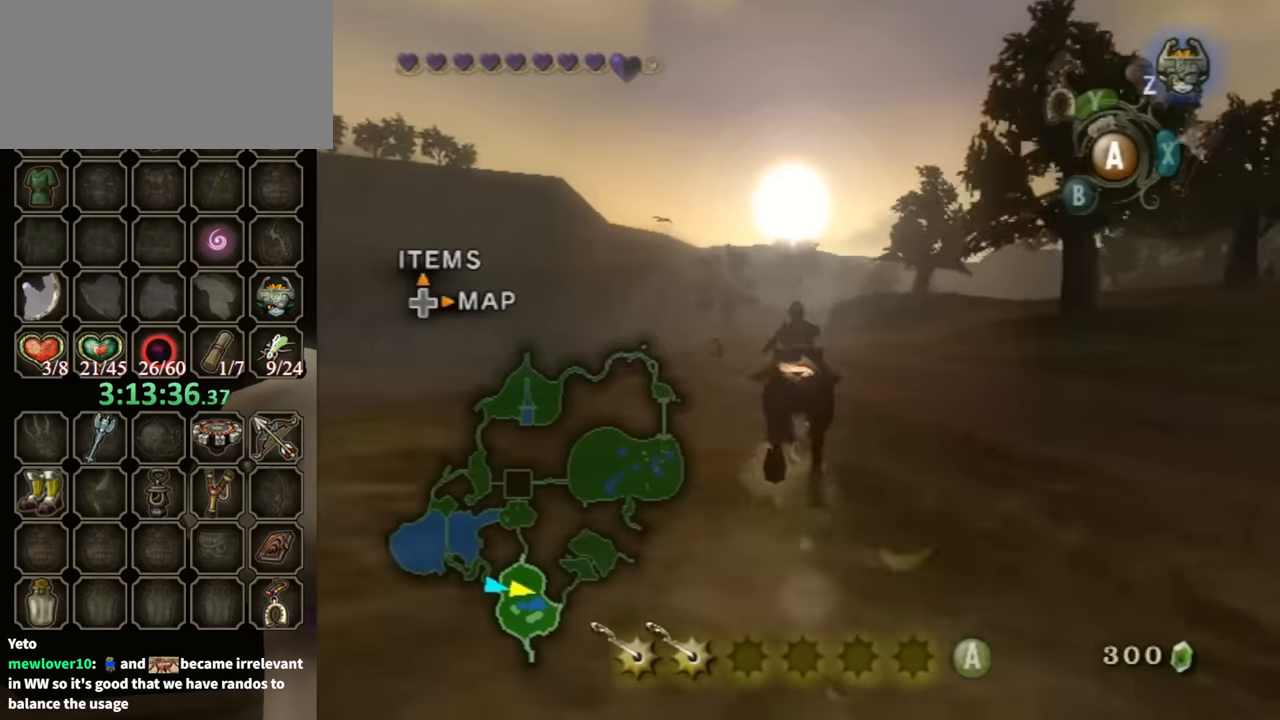
{"buttons": [], "left_stick": "up", "right_stick": "center", "events": [[100, "A", "up"]]}
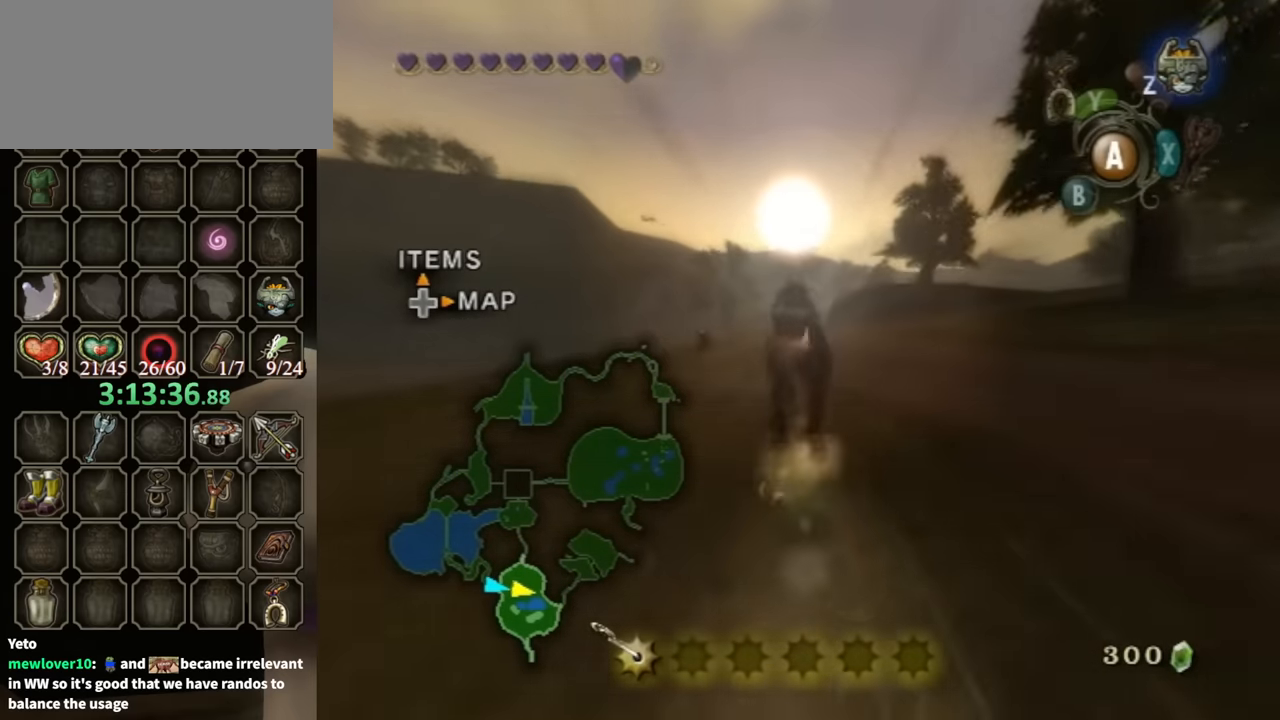
{"buttons": [], "left_stick": "up", "right_stick": "center", "events": []}
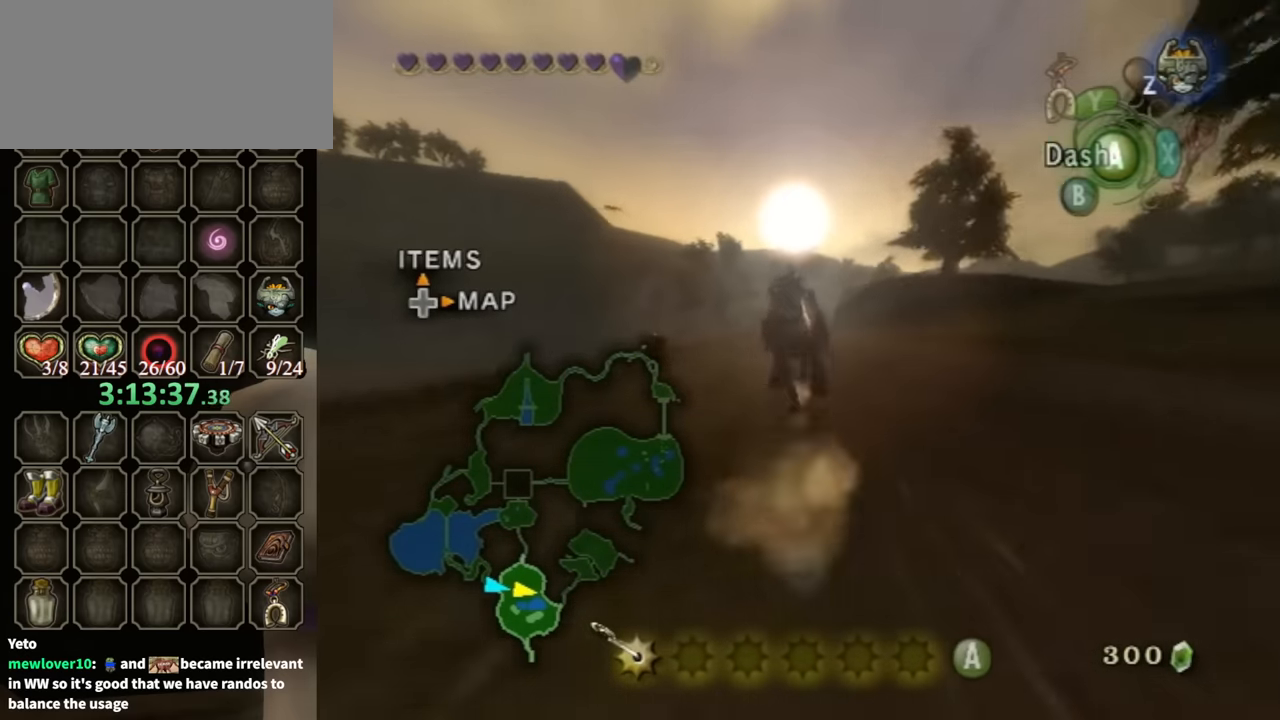
{"buttons": [], "left_stick": "up", "right_stick": "center", "events": []}
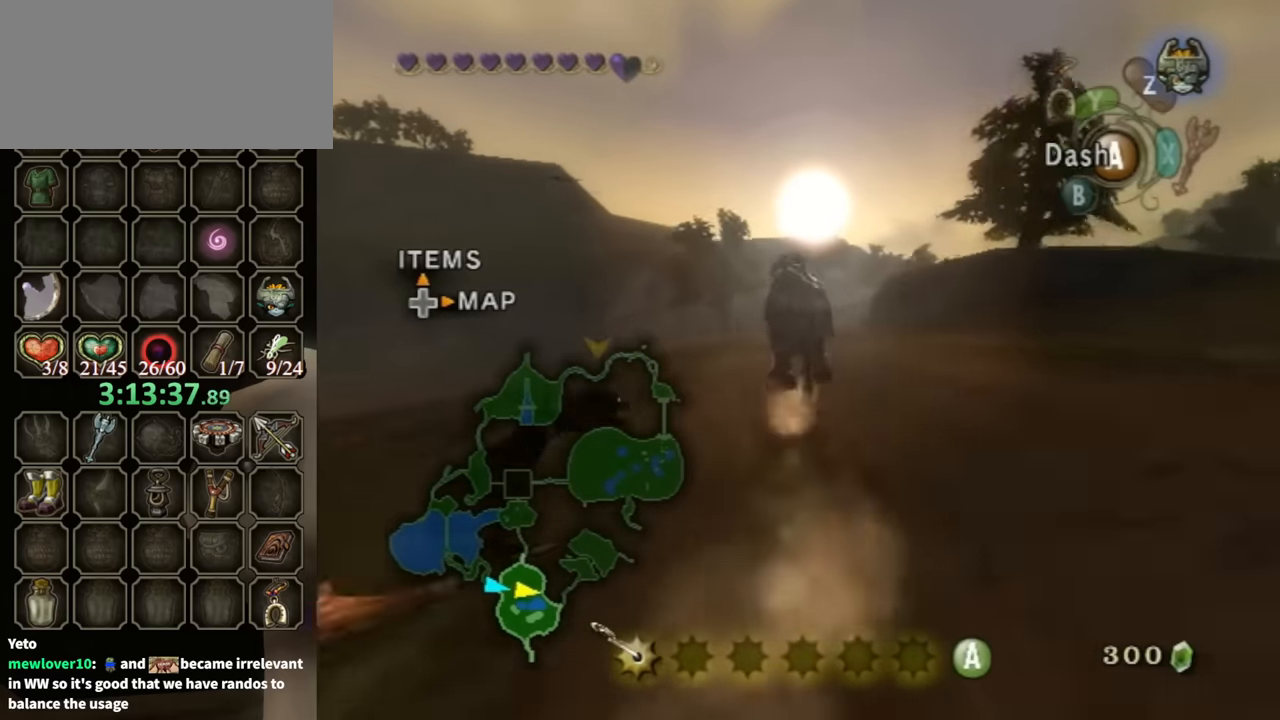
{"buttons": [], "left_stick": "up", "right_stick": "center", "events": []}
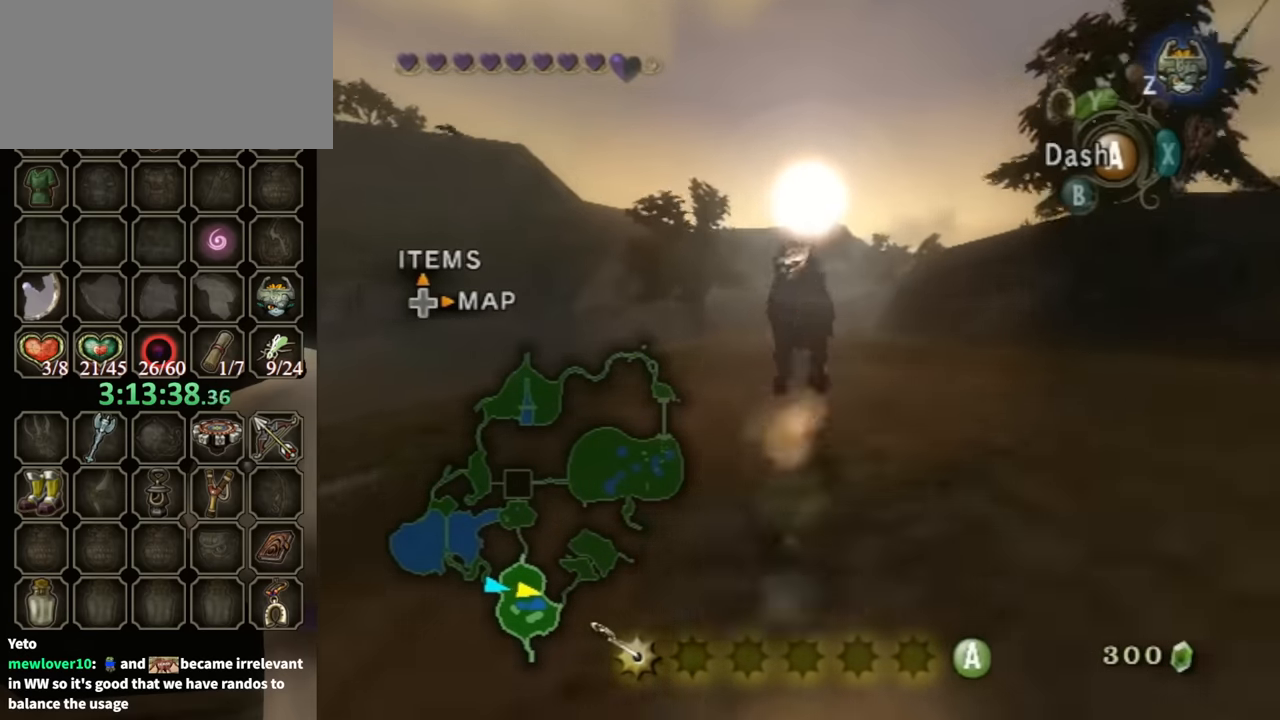
{"buttons": [], "left_stick": "up", "right_stick": "center", "events": []}
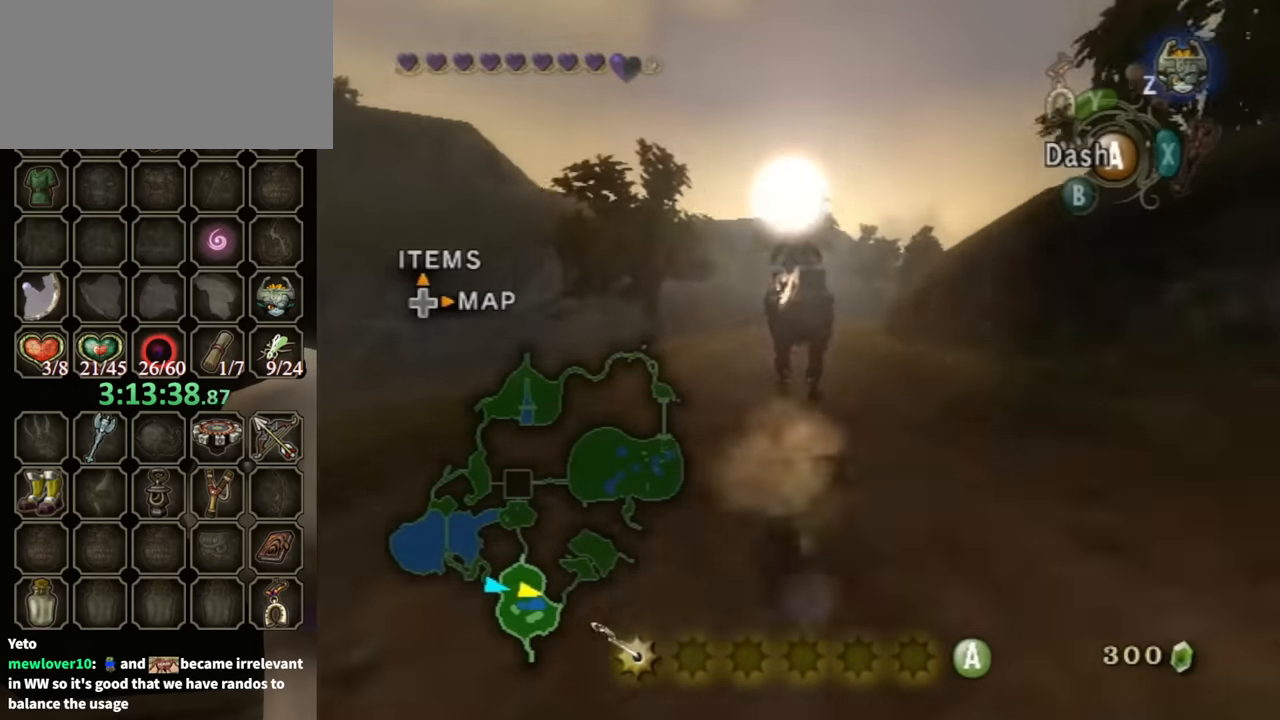
{"buttons": [], "left_stick": "up", "right_stick": "center", "events": []}
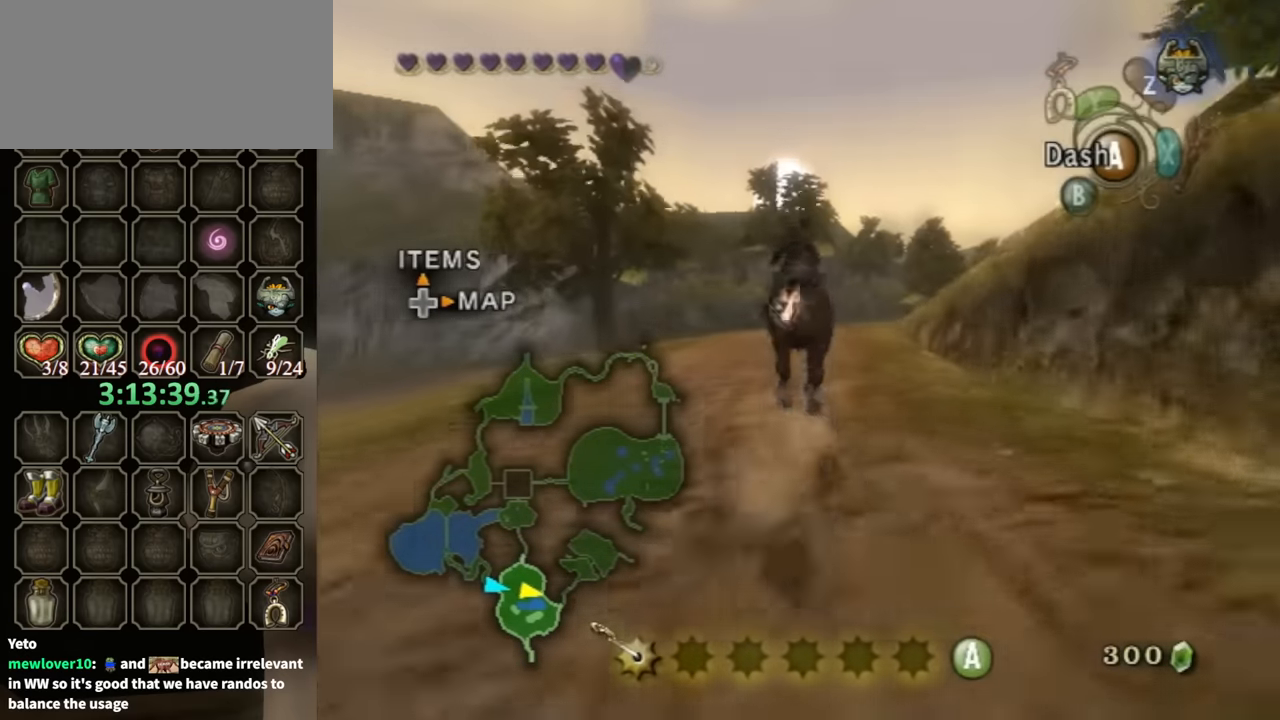
{"buttons": [], "left_stick": "up", "right_stick": "center", "events": []}
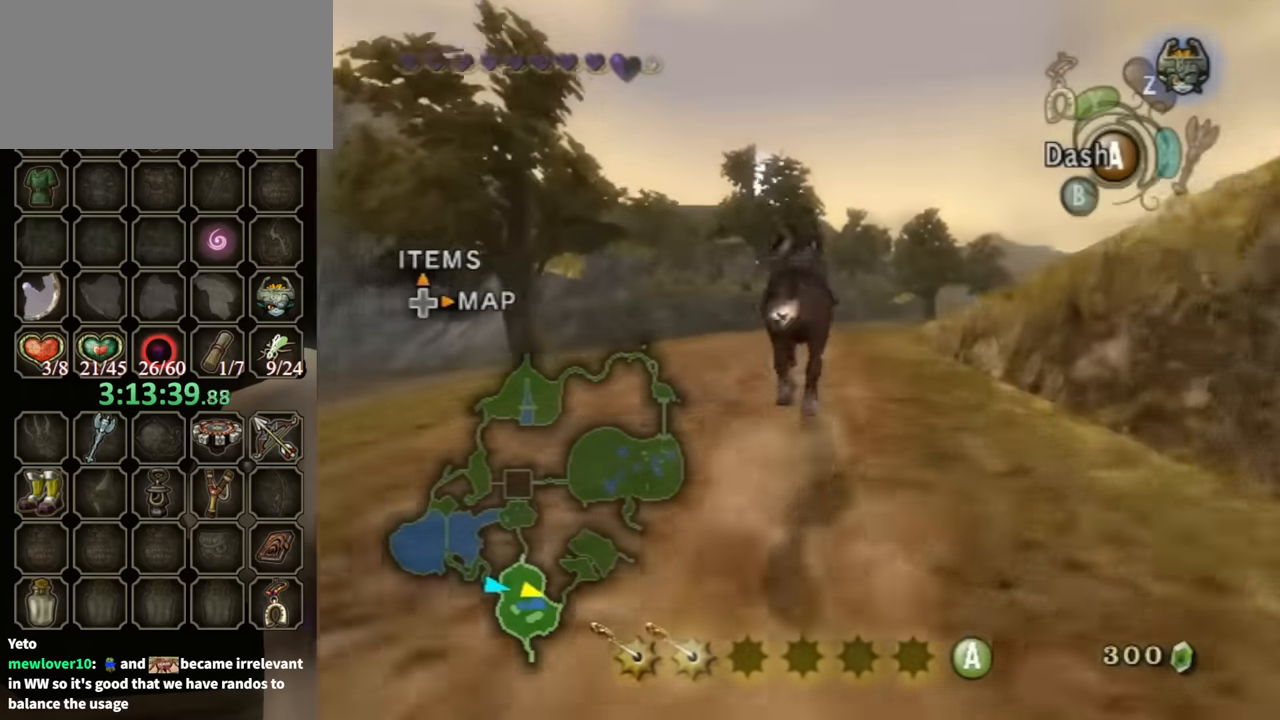
{"buttons": [], "left_stick": "up", "right_stick": "center", "events": []}
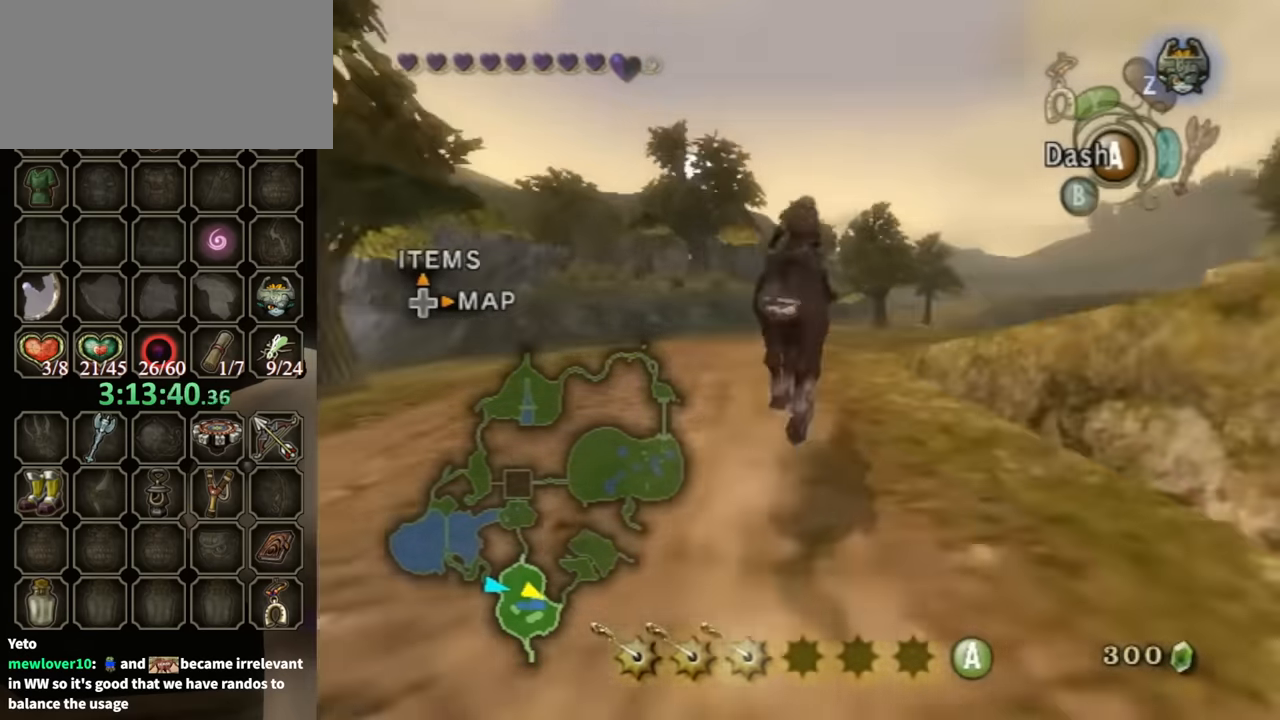
{"buttons": [], "left_stick": "up", "right_stick": "center", "events": []}
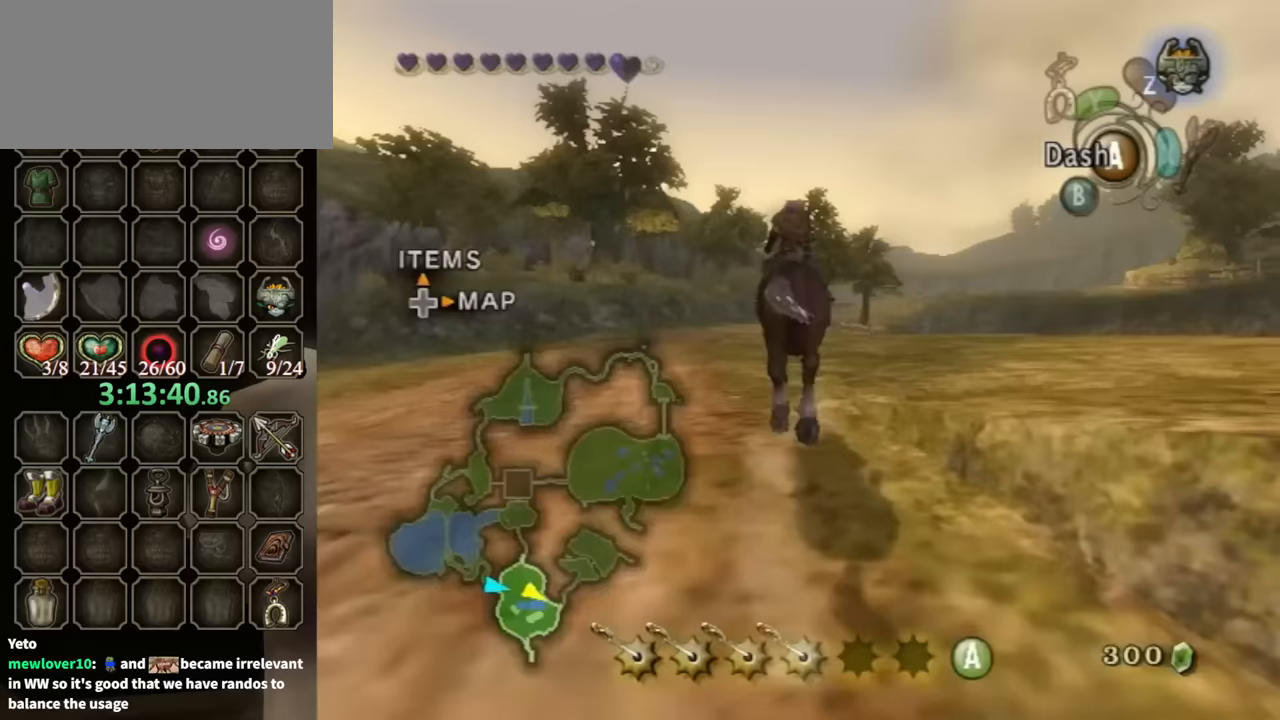
{"buttons": ["A"], "left_stick": "up", "right_stick": "center", "events": [[467, "A", "down"]]}
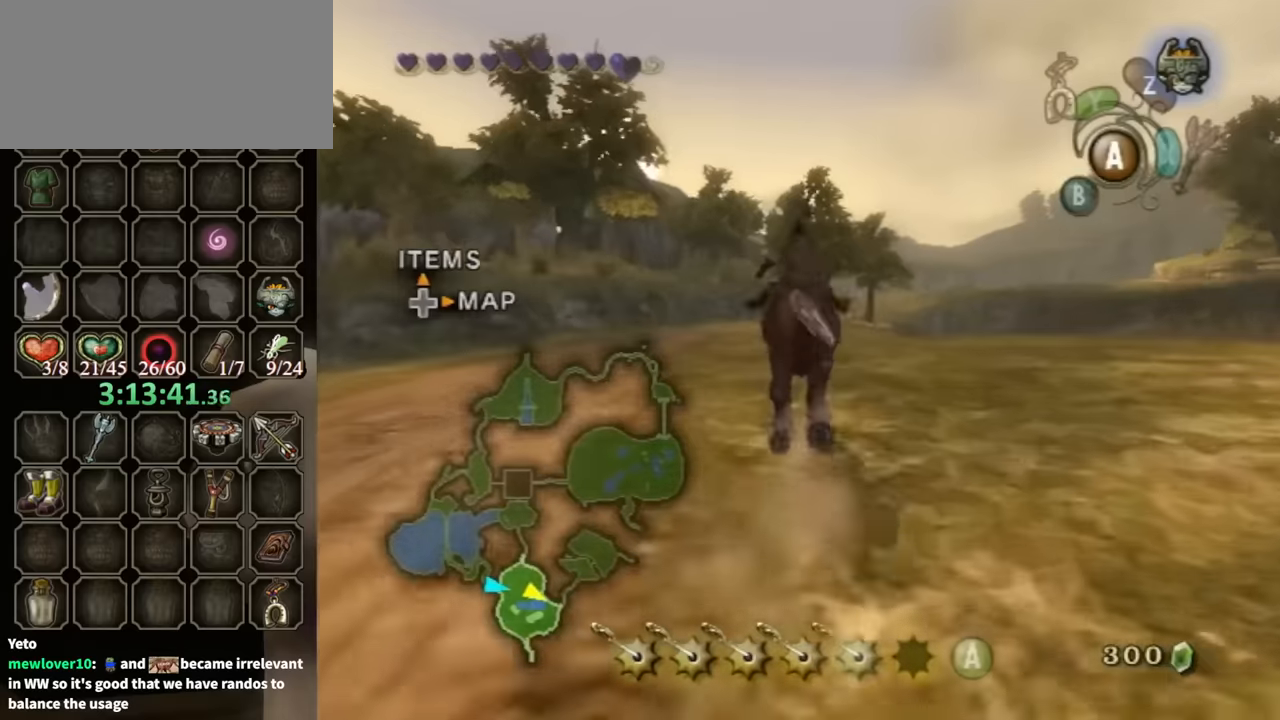
{"buttons": [], "left_stick": "up", "right_stick": "center", "events": [[100, "A", "up"]]}
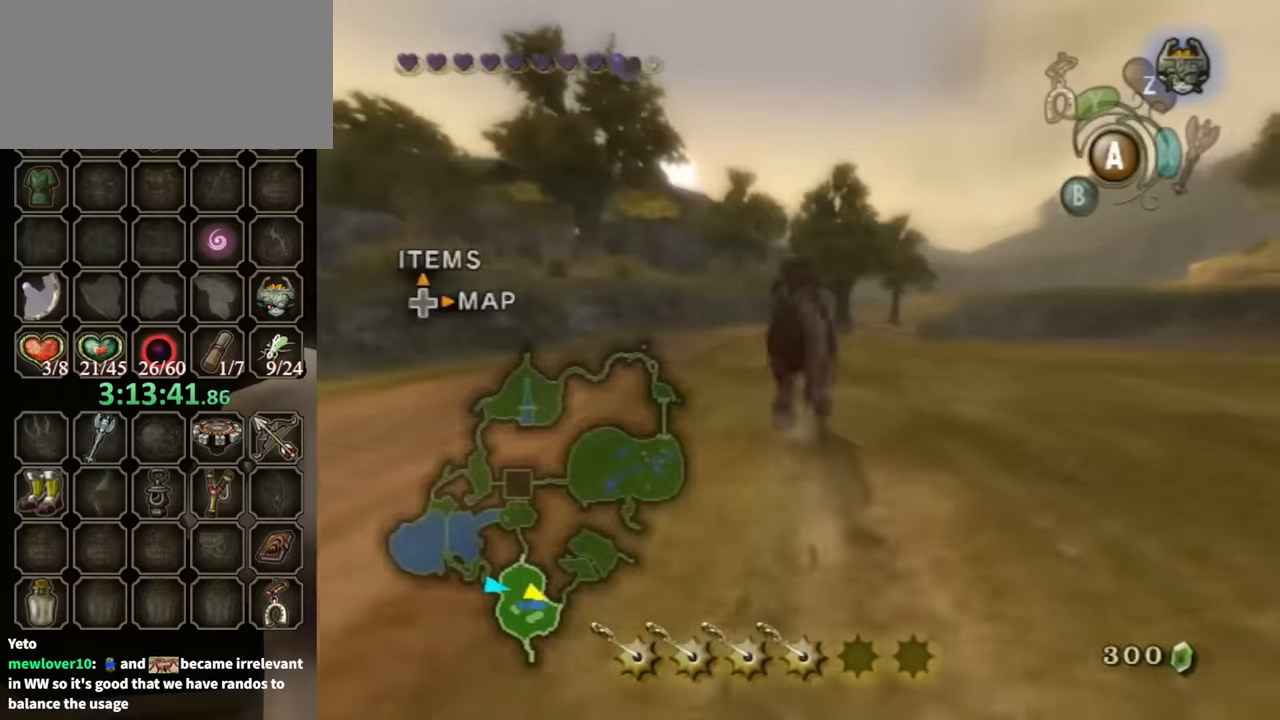
{"buttons": [], "left_stick": "up", "right_stick": "center", "events": []}
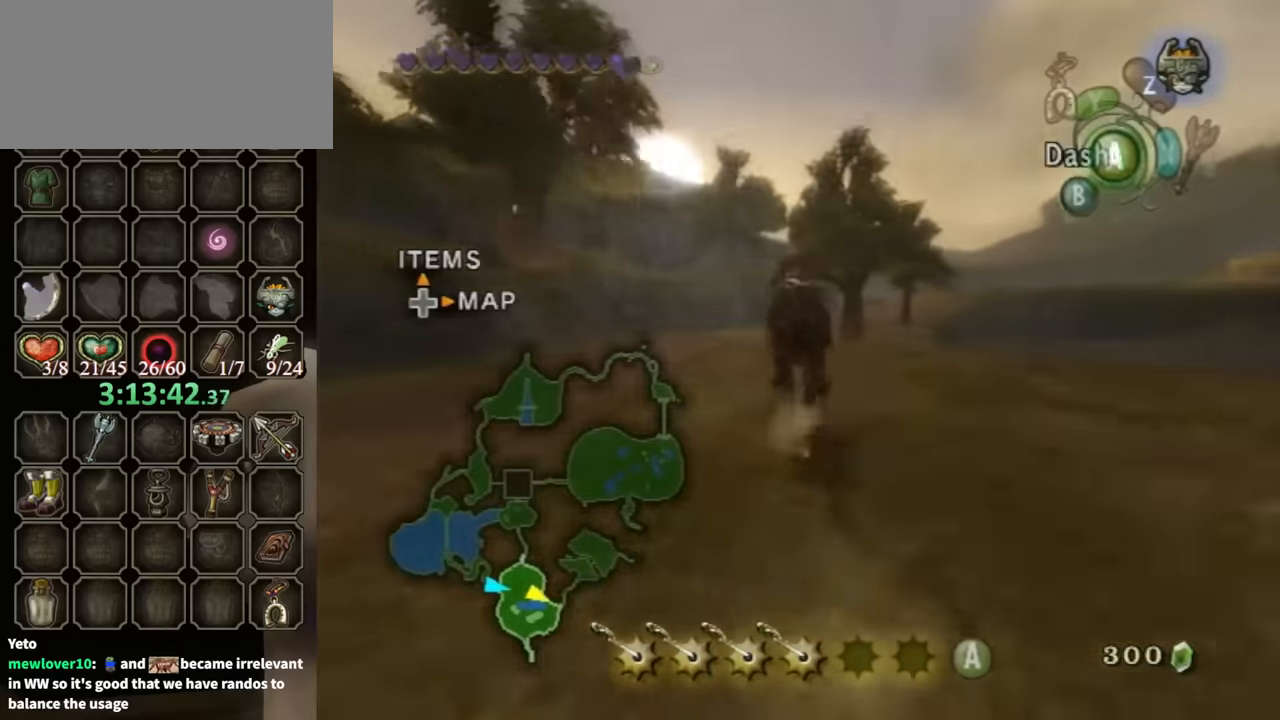
{"buttons": [], "left_stick": "up", "right_stick": "center", "events": []}
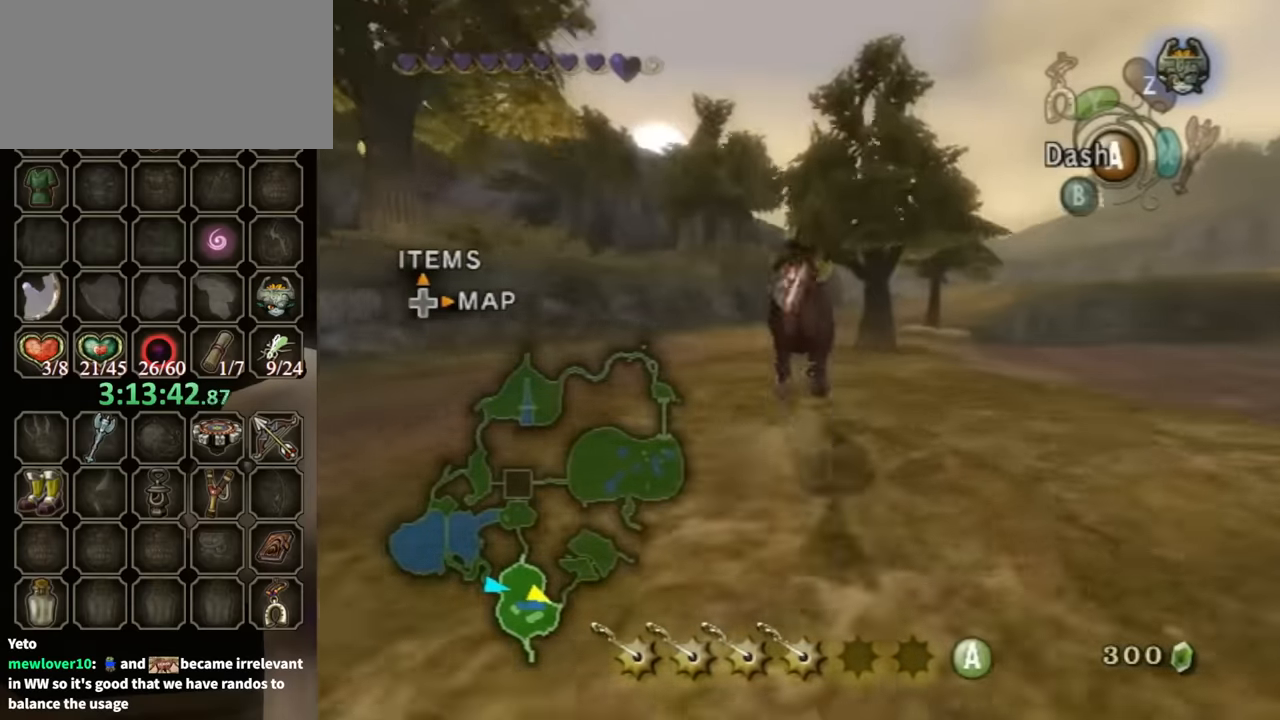
{"buttons": [], "left_stick": "up", "right_stick": "center", "events": []}
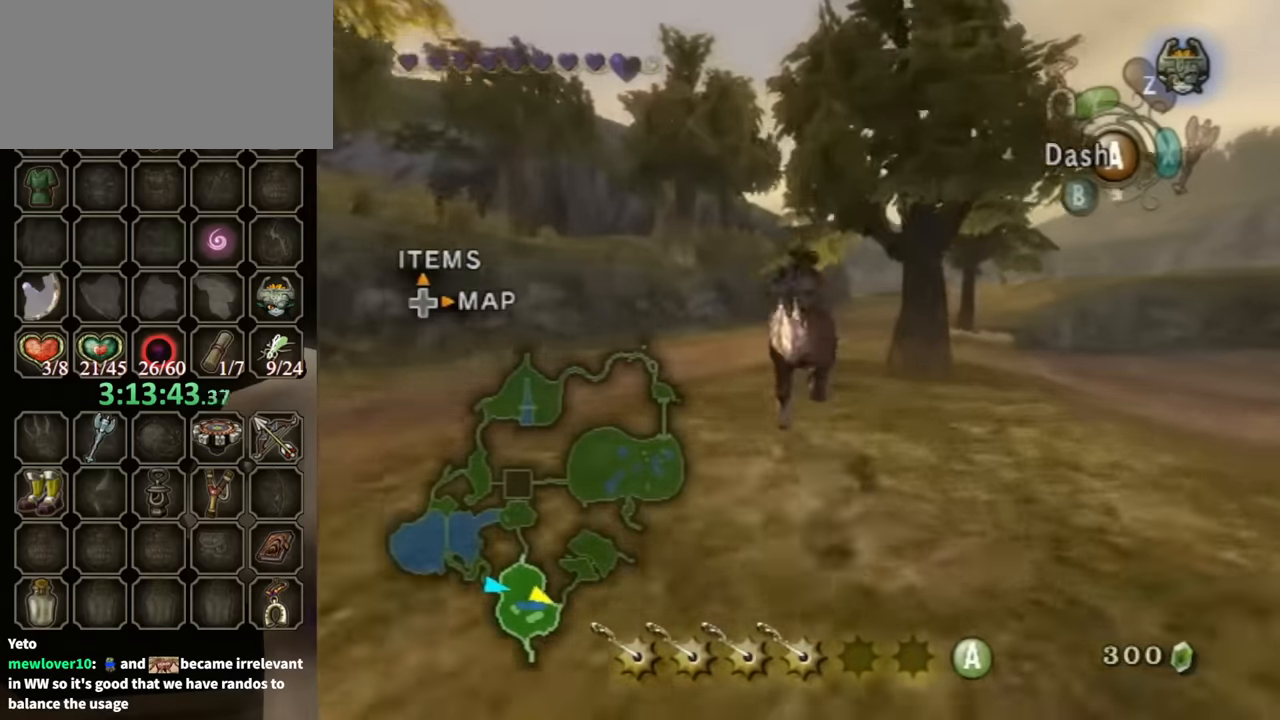
{"buttons": [], "left_stick": "up", "right_stick": "center", "events": []}
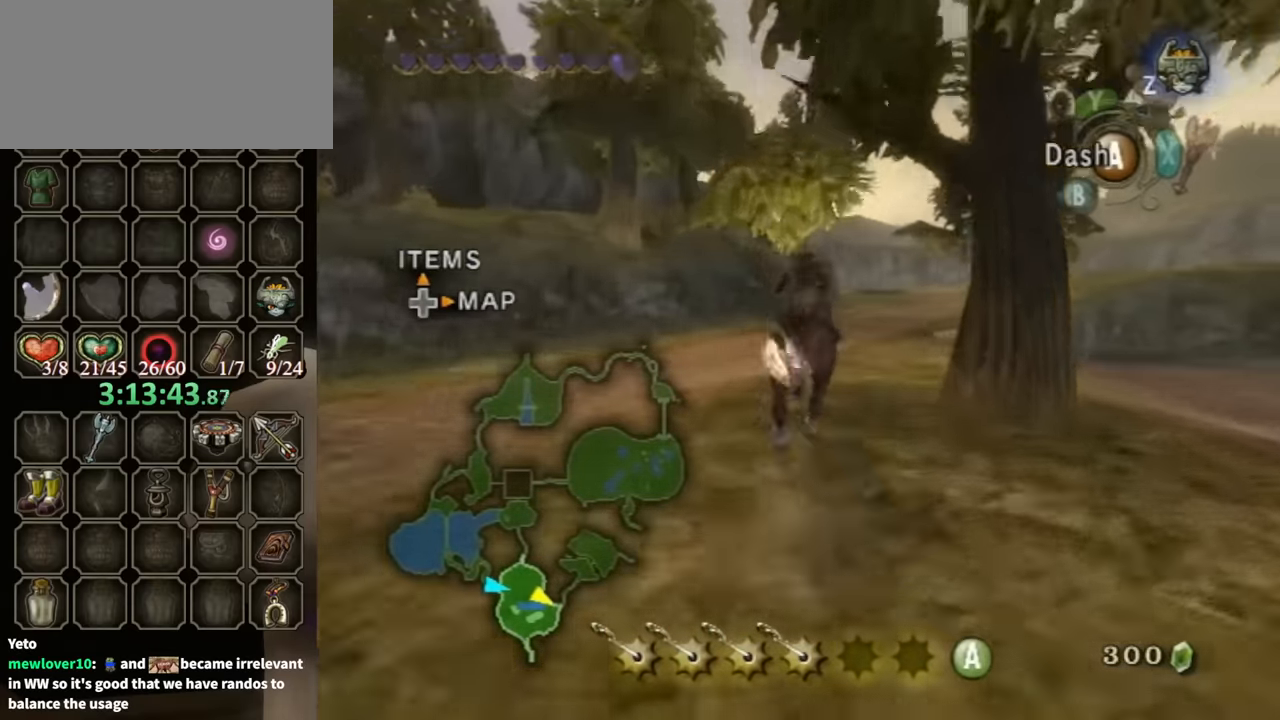
{"buttons": [], "left_stick": "up", "right_stick": "center", "events": [[167, "A", "down"], [267, "A", "up"]]}
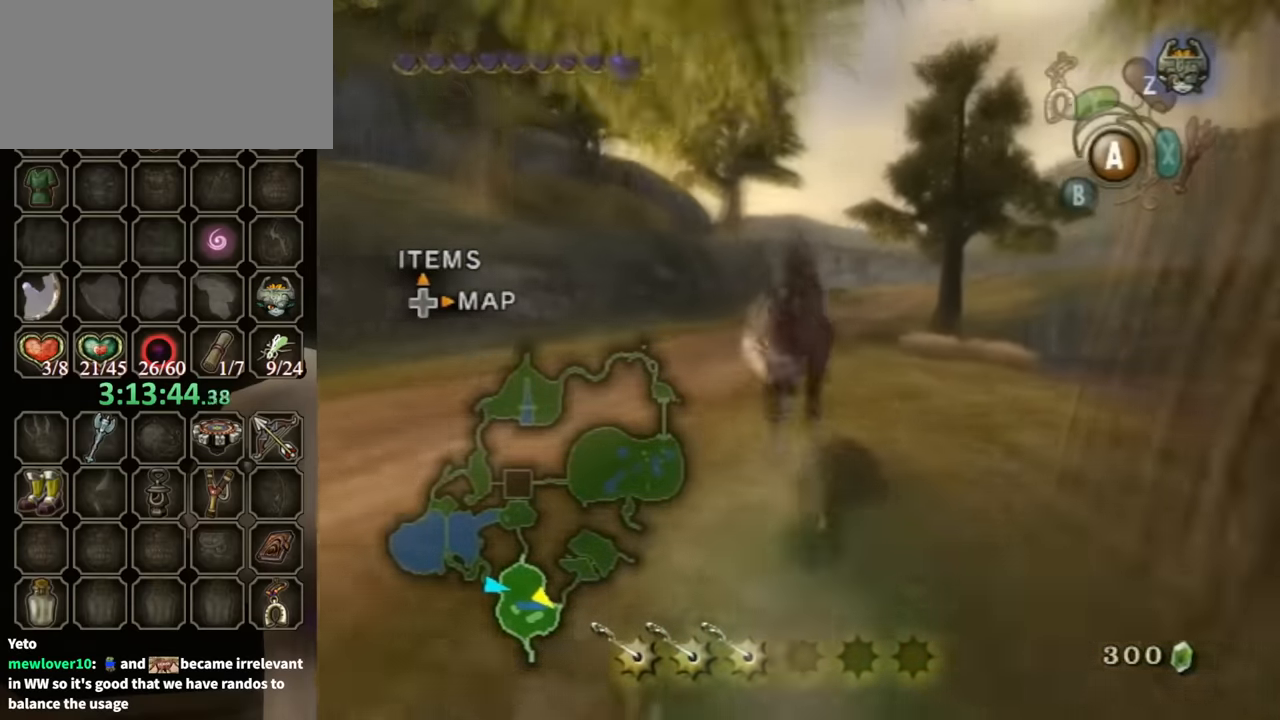
{"buttons": [], "left_stick": "up", "right_stick": "center", "events": []}
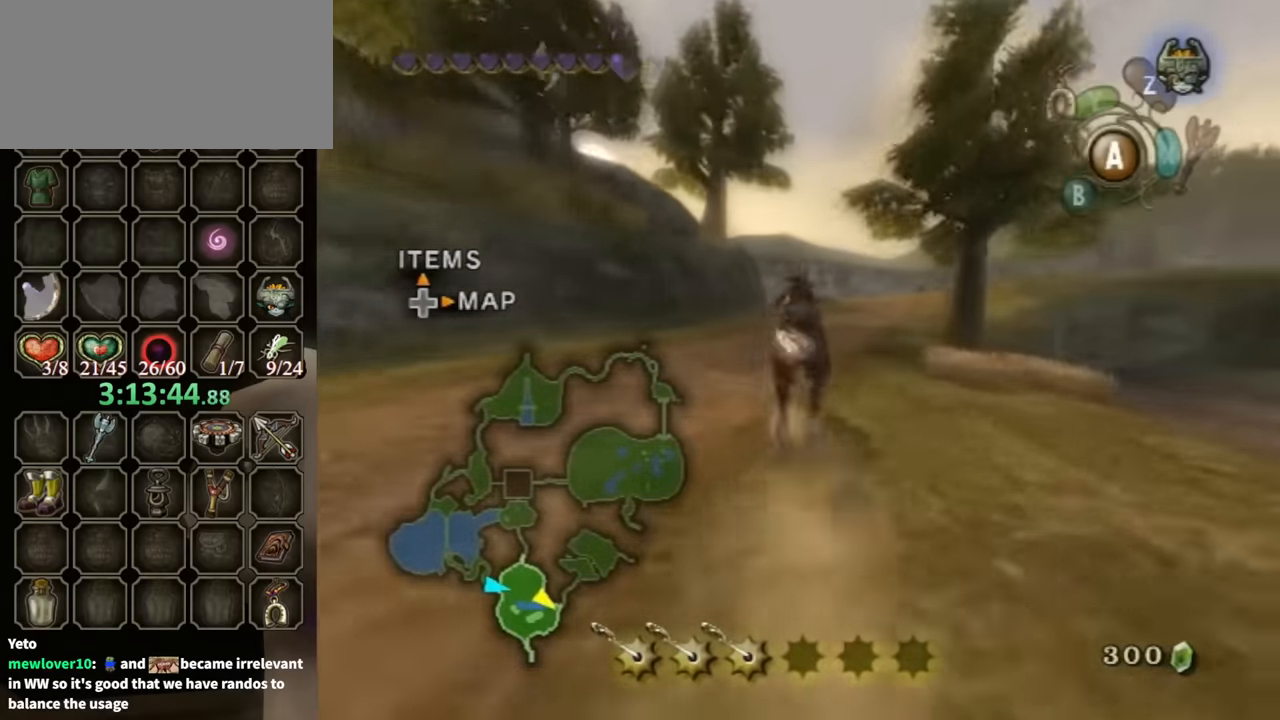
{"buttons": [], "left_stick": "up", "right_stick": "center", "events": []}
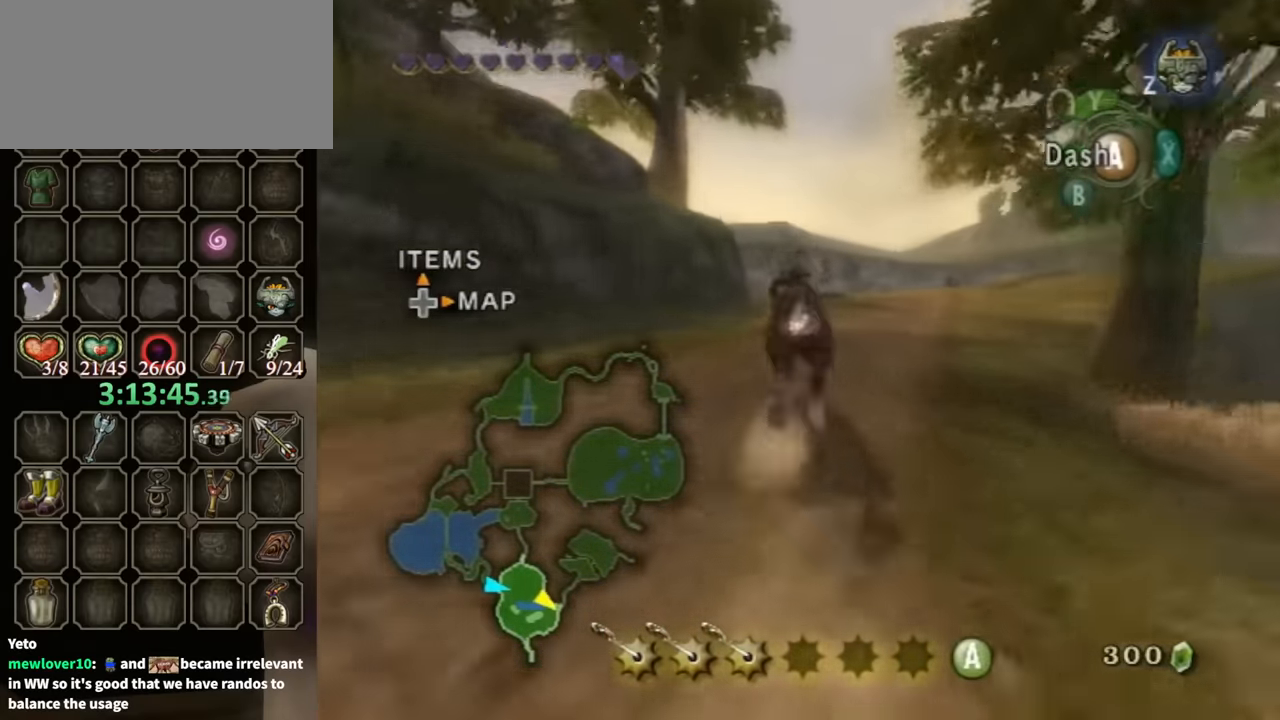
{"buttons": [], "left_stick": "up", "right_stick": "center", "events": []}
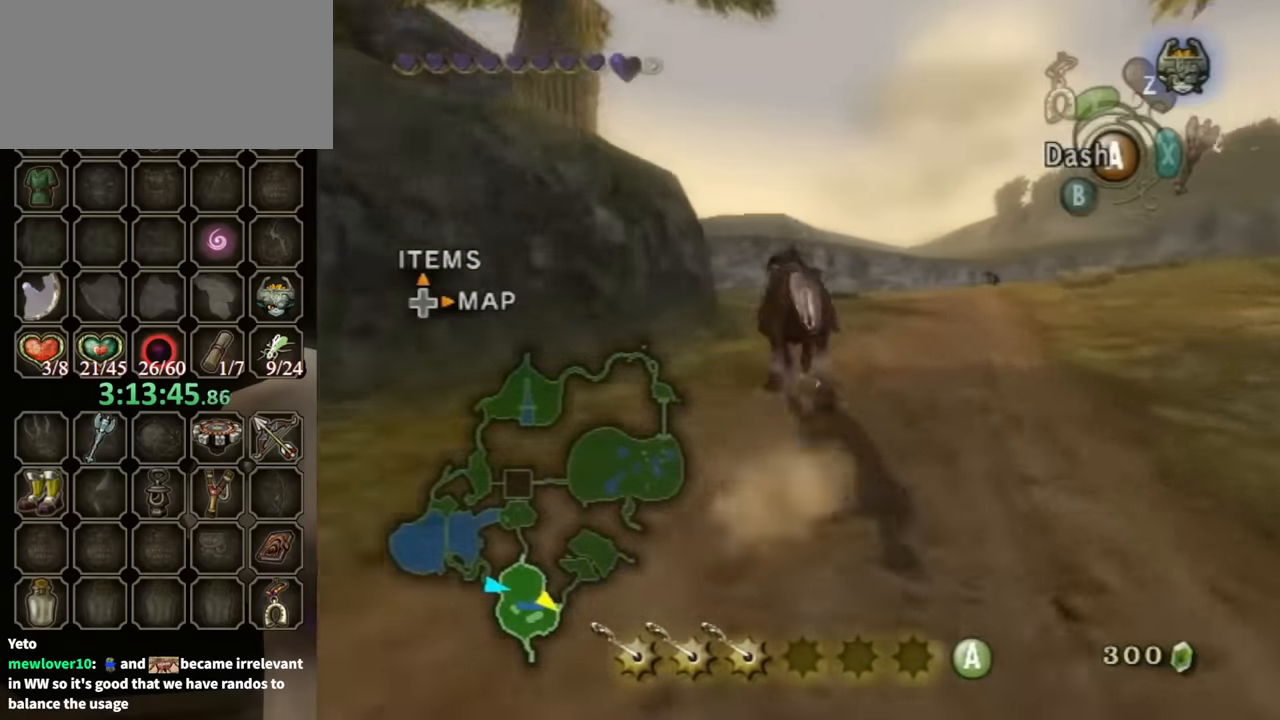
{"buttons": [], "left_stick": "up", "right_stick": "center", "events": [[233, "A", "down"], [333, "A", "up"]]}
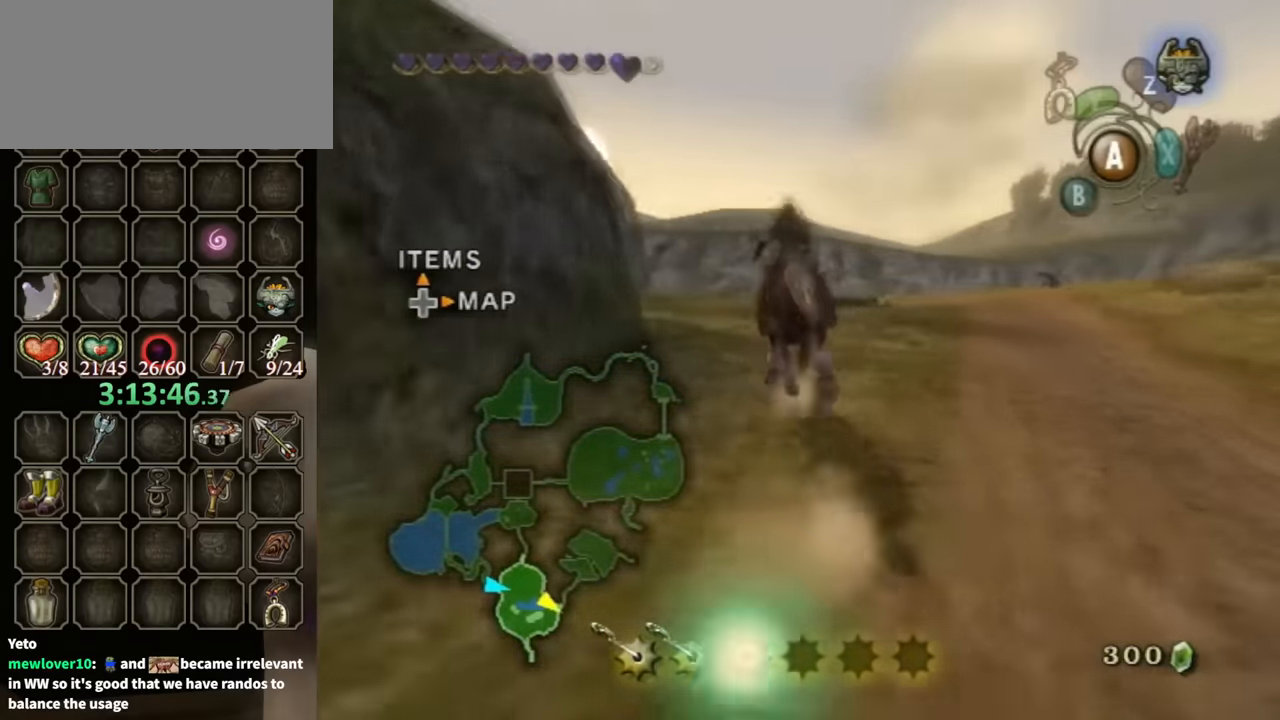
{"buttons": [], "left_stick": "up", "right_stick": "center", "events": []}
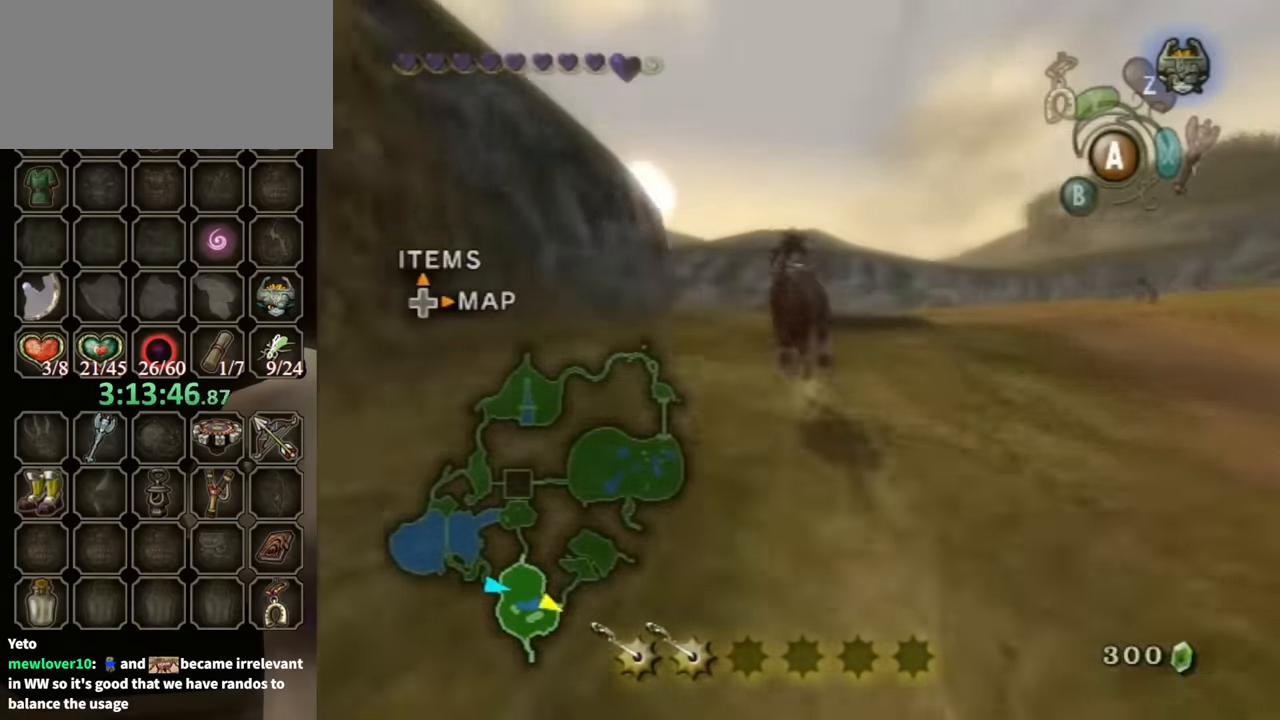
{"buttons": [], "left_stick": "up", "right_stick": "center", "events": []}
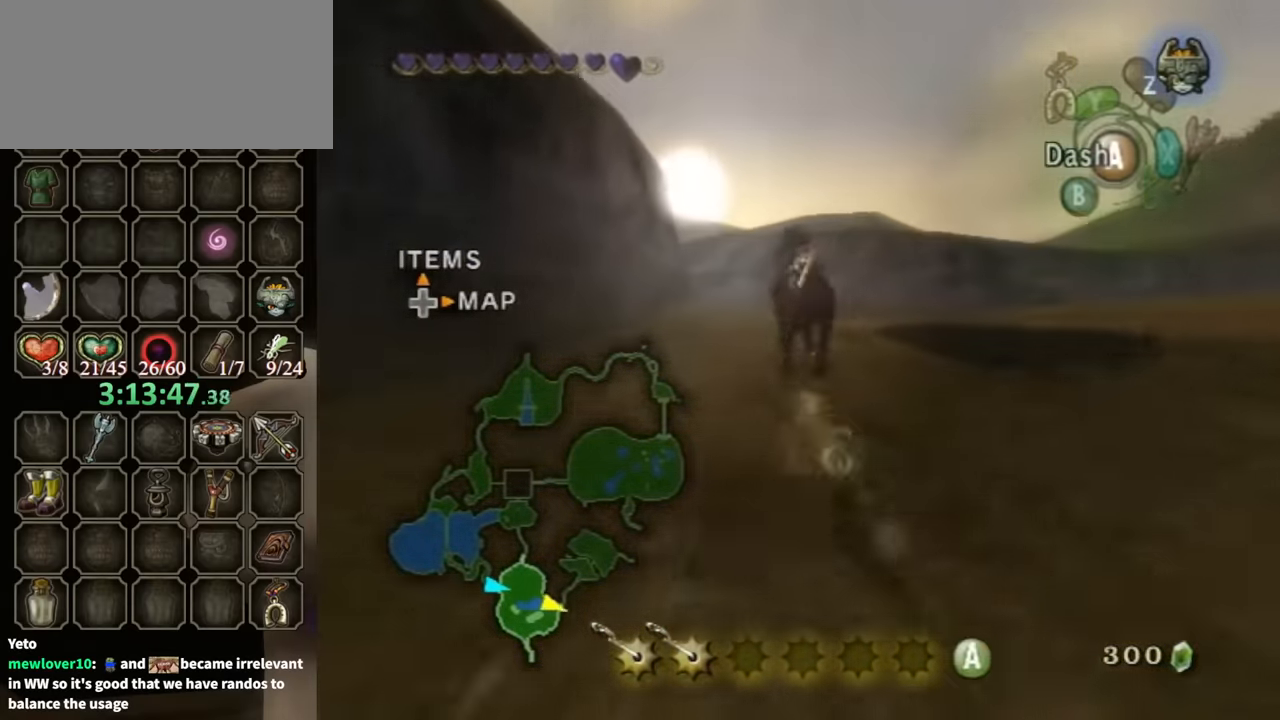
{"buttons": [], "left_stick": "up", "right_stick": "center", "events": []}
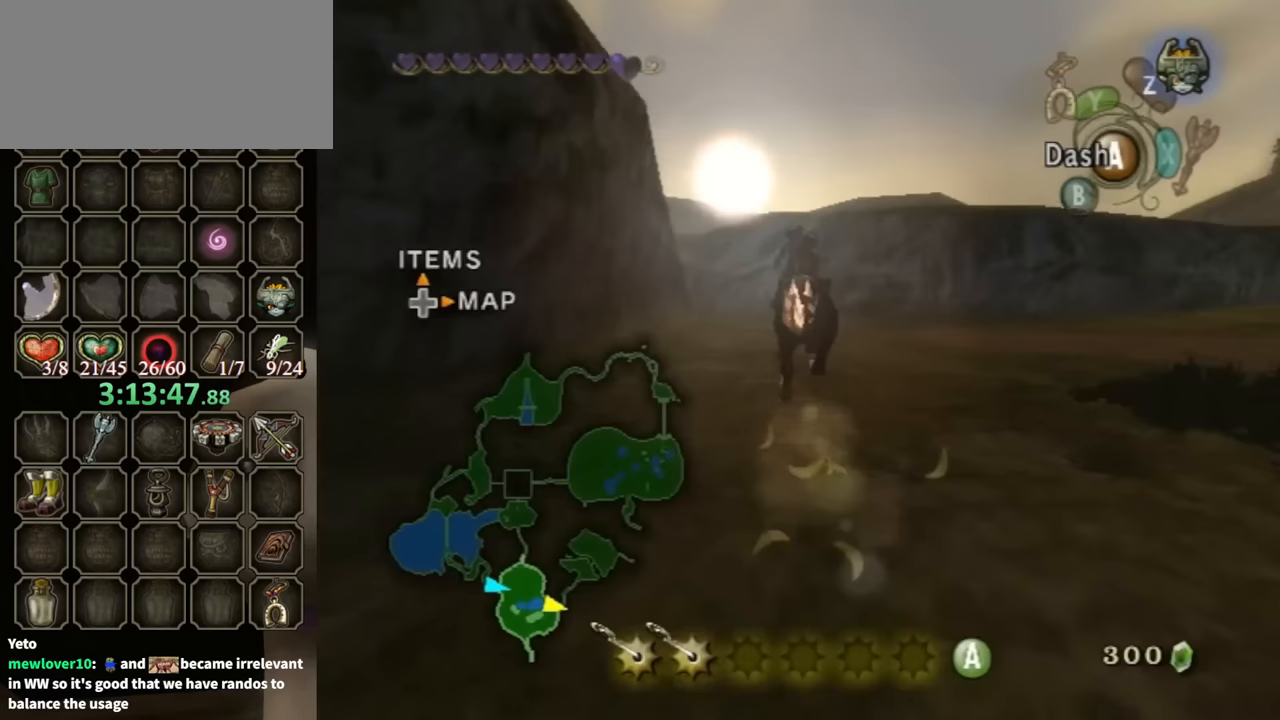
{"buttons": ["A"], "left_stick": "up", "right_stick": "center", "events": [[400, "A", "down"]]}